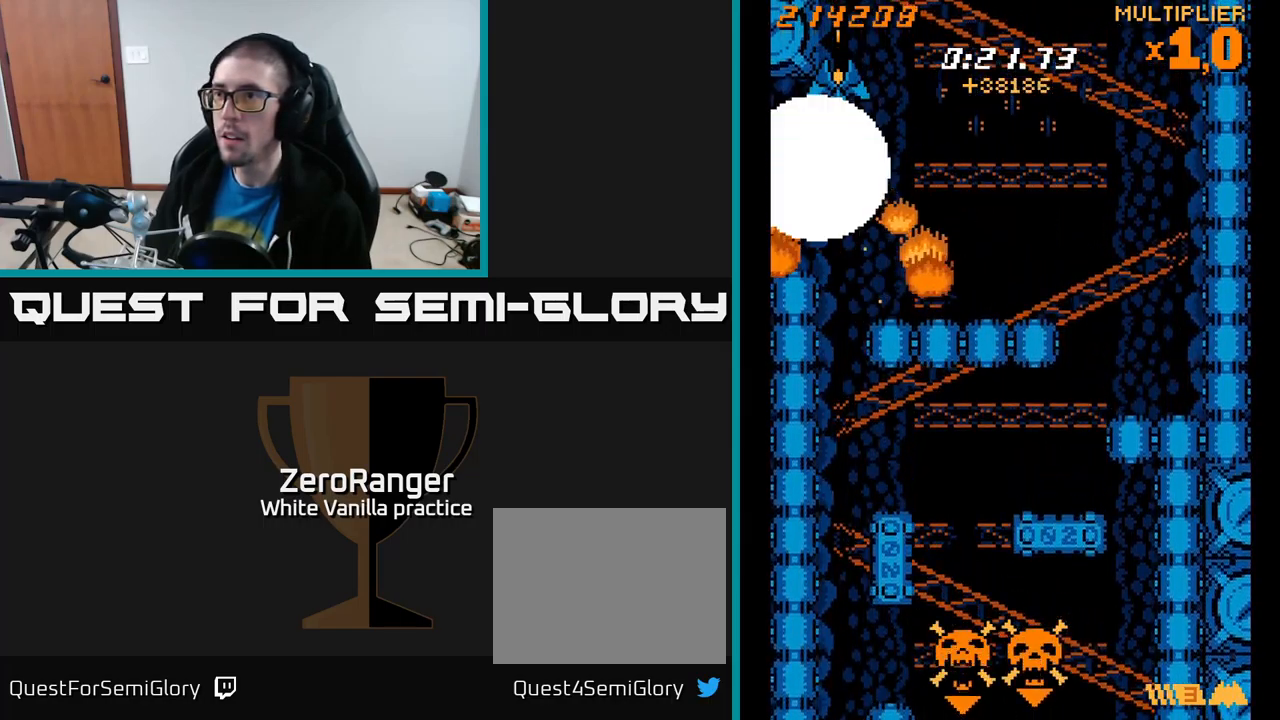
Gameplay with a controller (Xbox layout); each line is a JSON object with the inputs held at the frame after it. "events" lists button and stick changes between this image and that frame as [ms after this image, input, new state], when the widget could be followed in between. Not read: left_stick.
{"buttons": ["A", "DPAD_DOWN", "DPAD_RIGHT"], "right_stick": "center", "events": [[134, "DPAD_DOWN", "down"], [134, "DPAD_RIGHT", "down"], [234, "DPAD_DOWN", "up"], [250, "A", "down"], [284, "X", "up"], [300, "DPAD_DOWN", "down"]]}
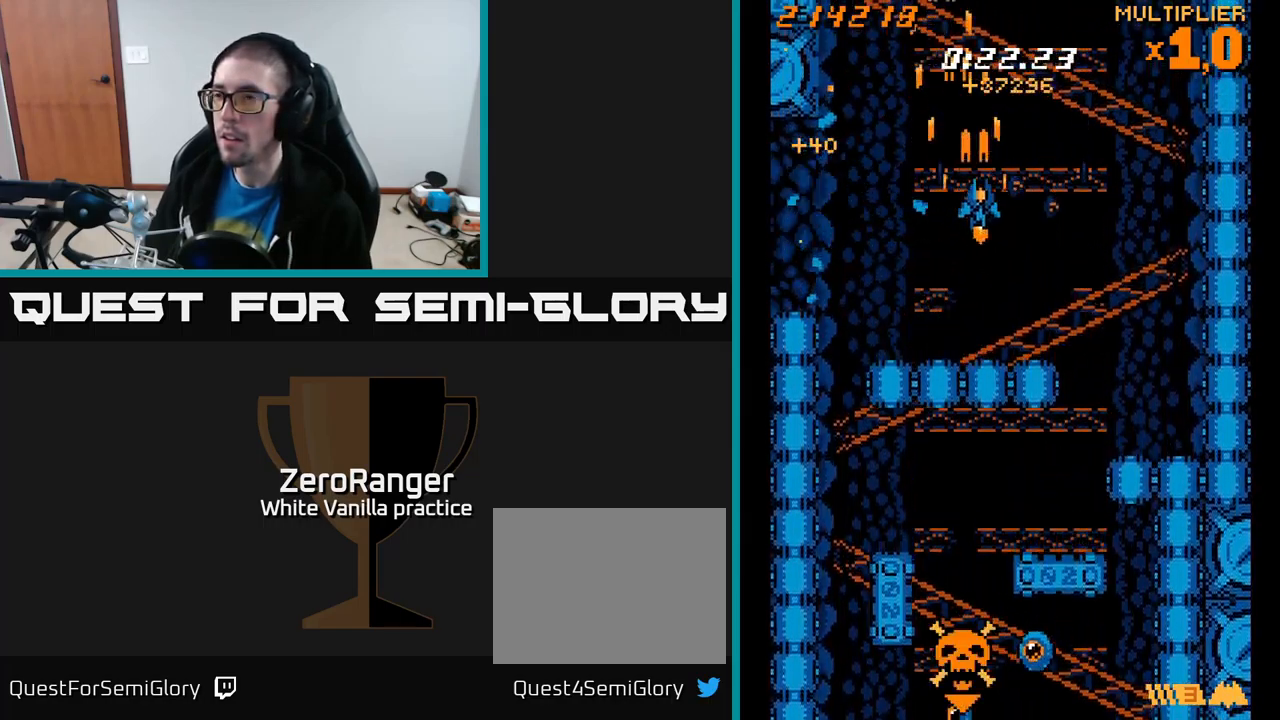
{"buttons": ["X", "DPAD_DOWN", "DPAD_RIGHT"], "right_stick": "center", "events": [[334, "X", "down"], [400, "A", "up"]]}
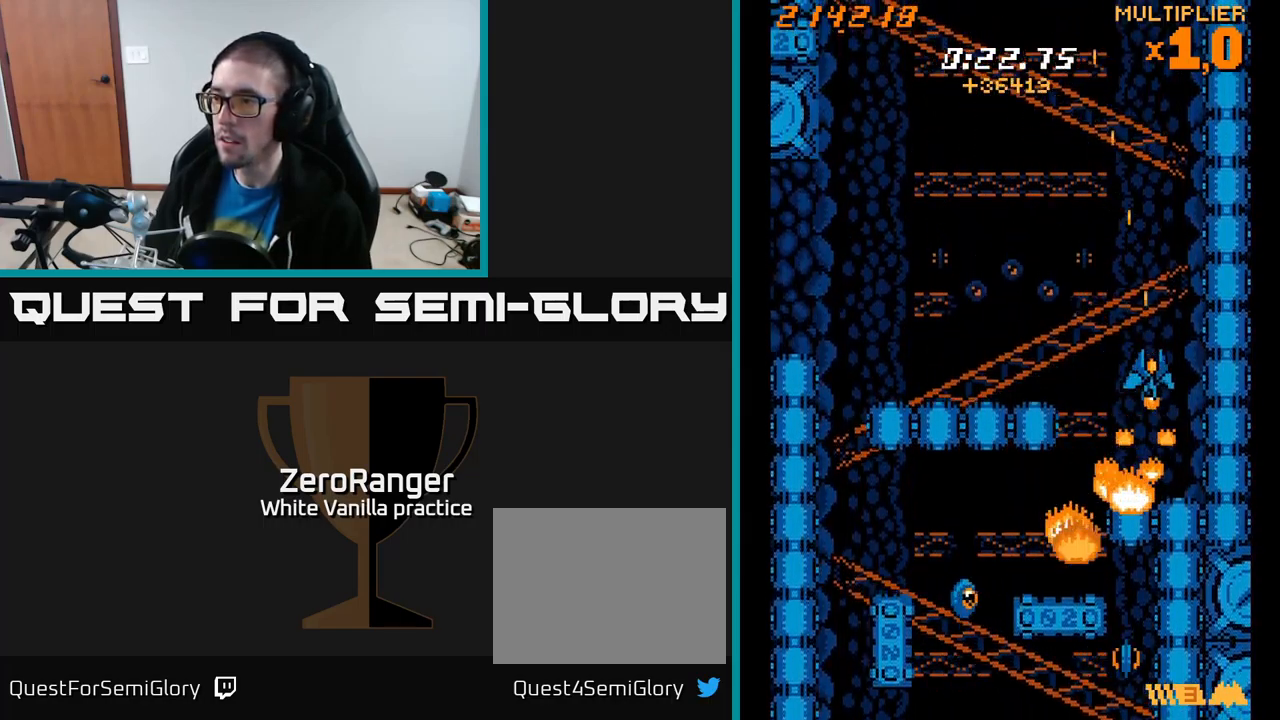
{"buttons": ["X"], "right_stick": "center", "events": [[50, "DPAD_DOWN", "up"], [50, "DPAD_RIGHT", "up"], [134, "DPAD_LEFT", "down"], [200, "DPAD_LEFT", "up"]]}
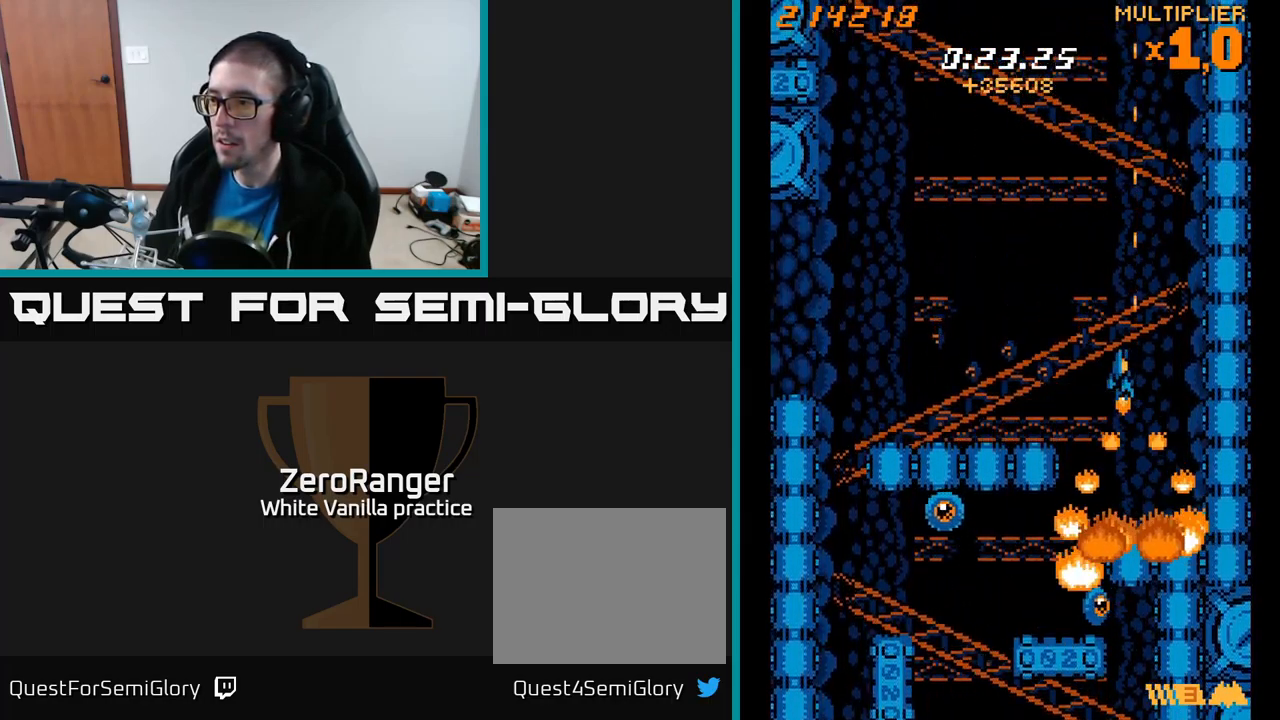
{"buttons": ["A", "X", "DPAD_DOWN", "DPAD_LEFT"], "right_stick": "center", "events": [[17, "DPAD_LEFT", "down"], [67, "DPAD_UP", "down"], [100, "A", "down"], [150, "X", "up"], [217, "DPAD_UP", "up"], [450, "DPAD_DOWN", "down"], [500, "X", "down"]]}
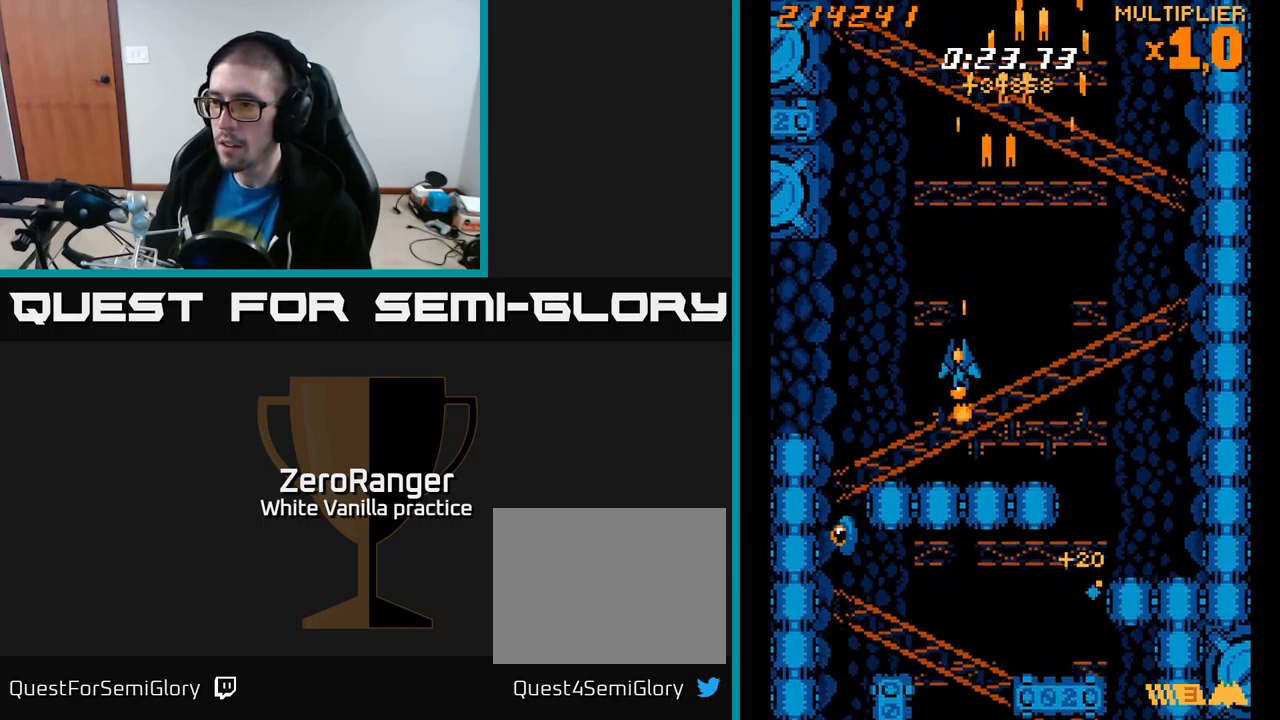
{"buttons": ["A", "DPAD_RIGHT"], "right_stick": "center", "events": [[67, "A", "up"], [167, "DPAD_DOWN", "up"], [317, "DPAD_LEFT", "up"], [334, "DPAD_UP", "down"], [350, "A", "down"], [350, "DPAD_RIGHT", "down"], [367, "X", "up"], [500, "DPAD_UP", "up"]]}
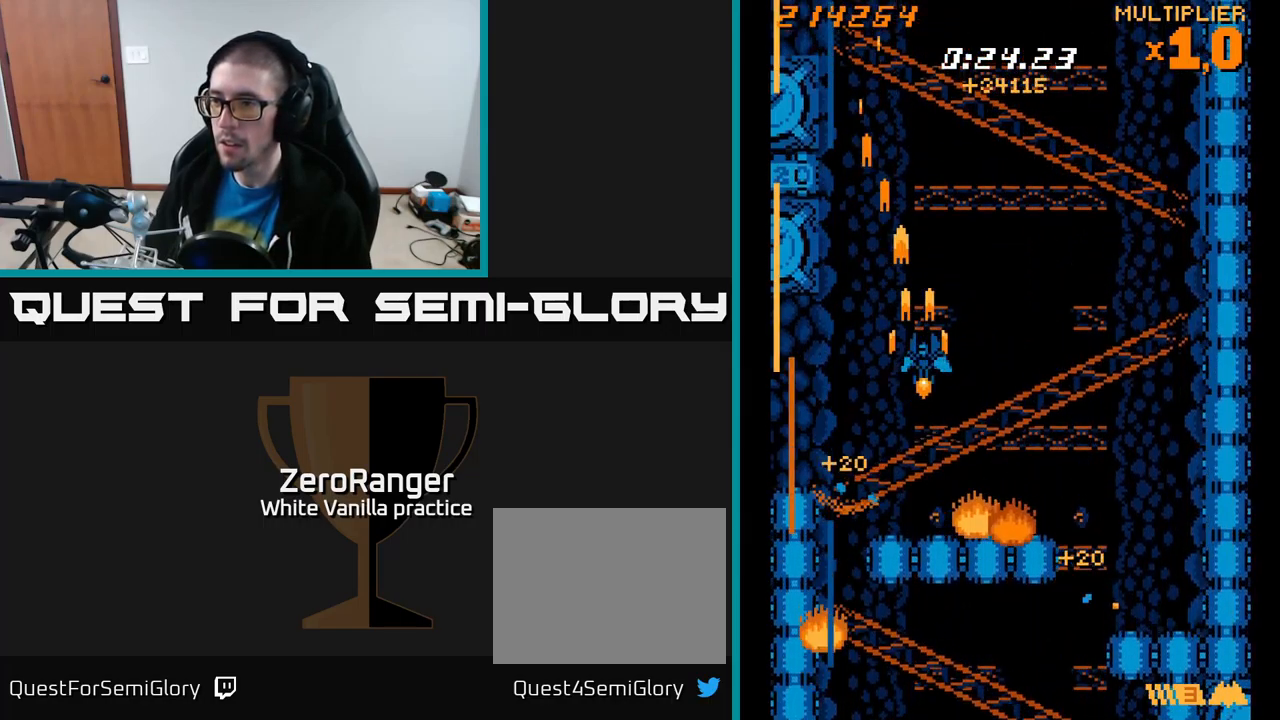
{"buttons": ["A", "DPAD_RIGHT"], "right_stick": "center", "events": [[334, "DPAD_DOWN", "down"], [450, "DPAD_DOWN", "up"]]}
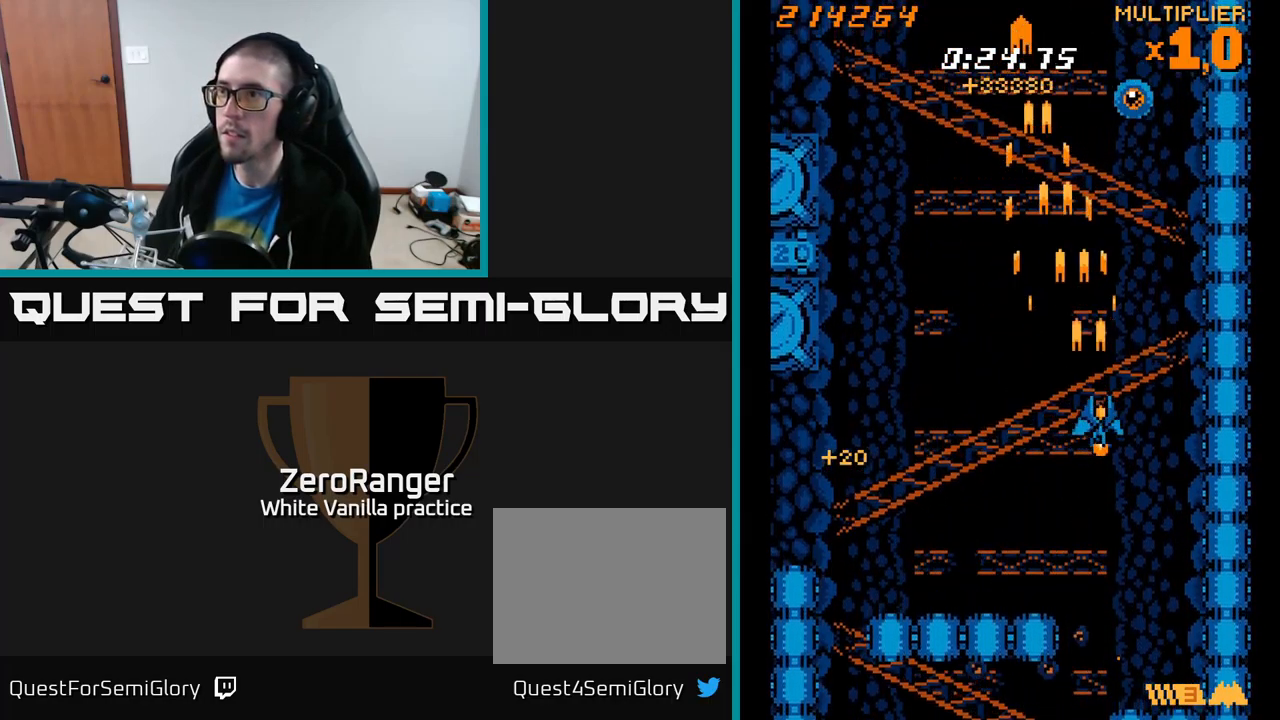
{"buttons": ["A", "DPAD_LEFT"], "right_stick": "center", "events": [[17, "DPAD_DOWN", "down"], [84, "DPAD_RIGHT", "up"], [100, "DPAD_DOWN", "up"], [117, "DPAD_LEFT", "down"]]}
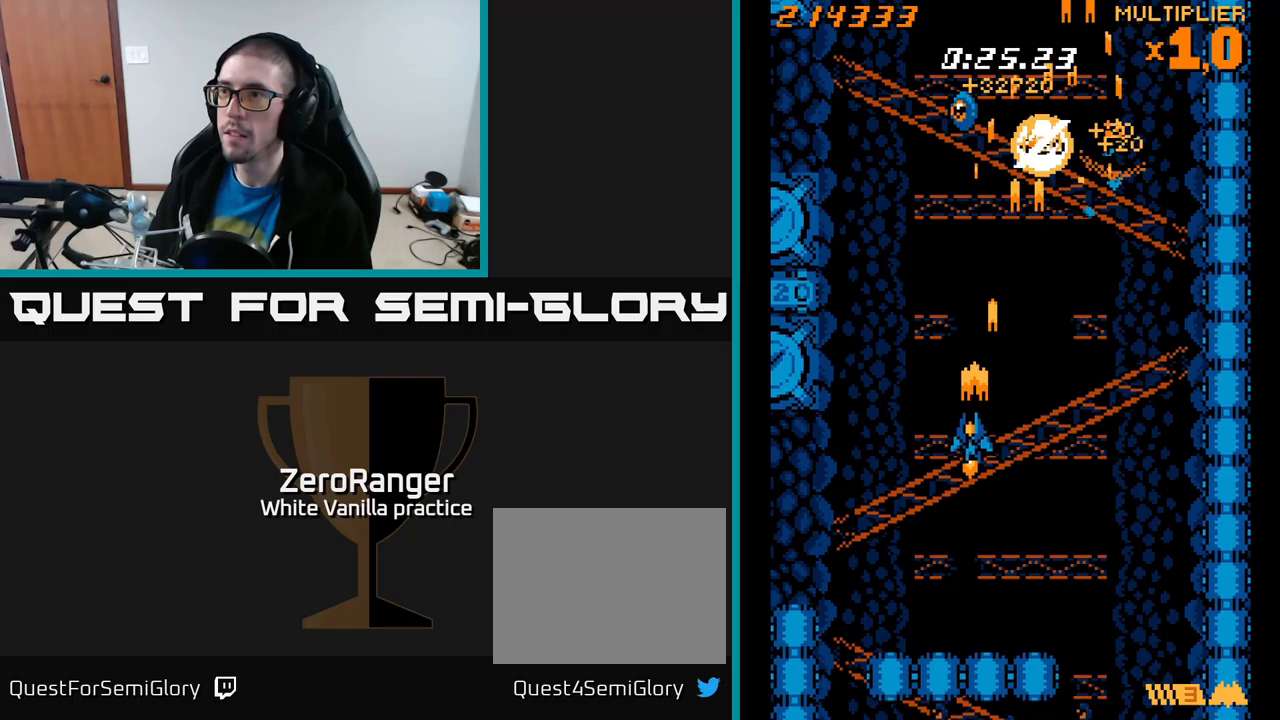
{"buttons": ["A", "DPAD_RIGHT"], "right_stick": "center", "events": [[250, "DPAD_LEFT", "up"], [267, "DPAD_DOWN", "down"], [283, "DPAD_RIGHT", "down"], [300, "DPAD_DOWN", "up"]]}
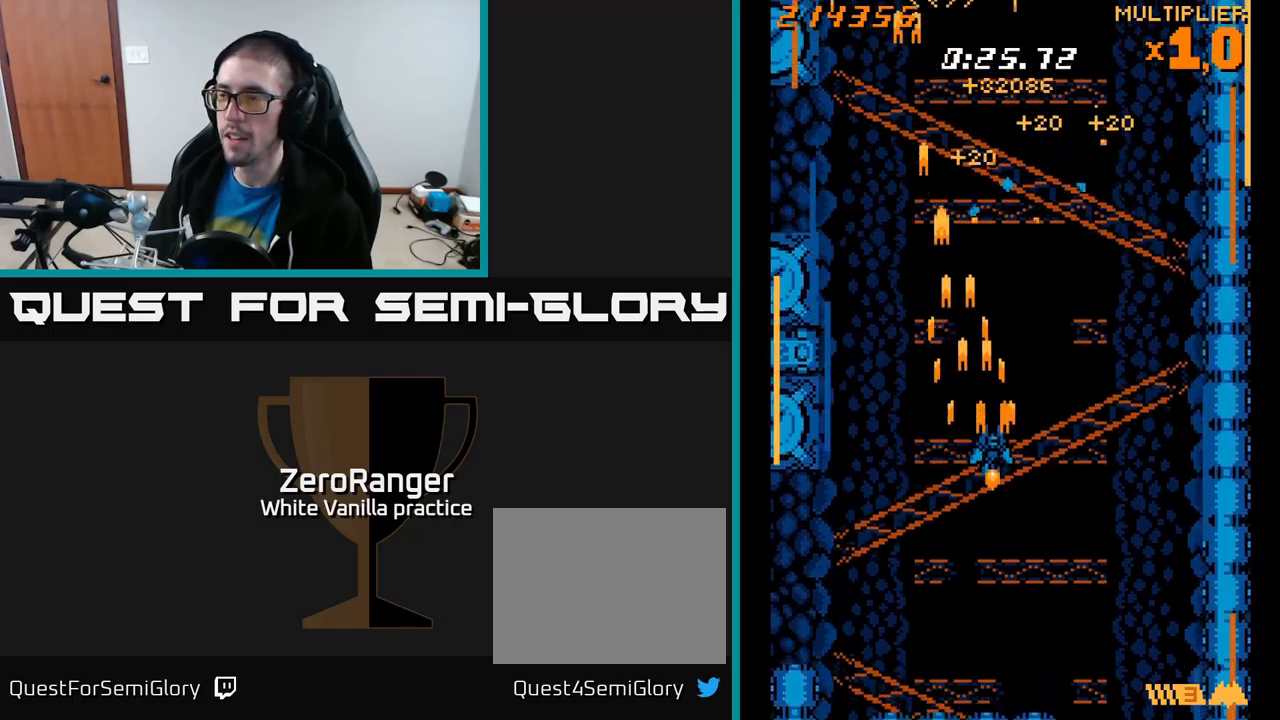
{"buttons": ["A", "DPAD_LEFT"], "right_stick": "center", "events": [[367, "DPAD_DOWN", "down"], [433, "DPAD_DOWN", "up"], [433, "DPAD_RIGHT", "up"], [467, "DPAD_LEFT", "down"]]}
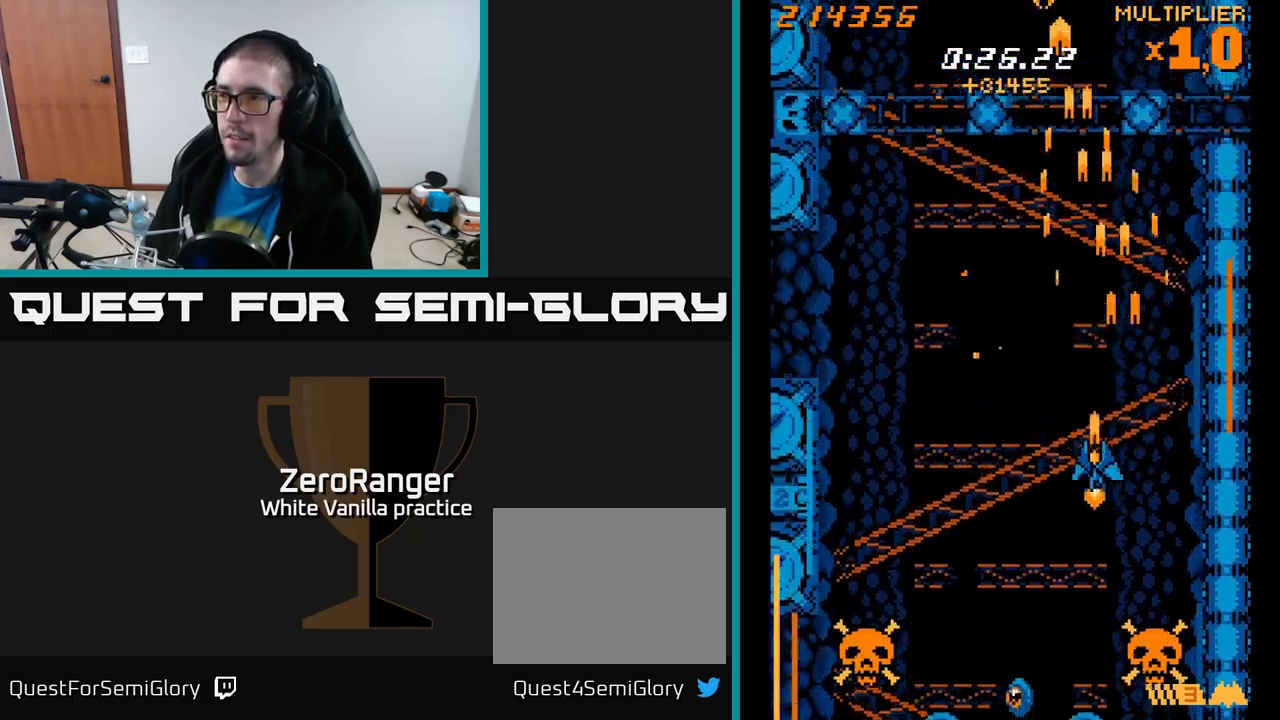
{"buttons": ["A", "DPAD_UP", "DPAD_LEFT"], "right_stick": "center", "events": [[217, "DPAD_UP", "down"]]}
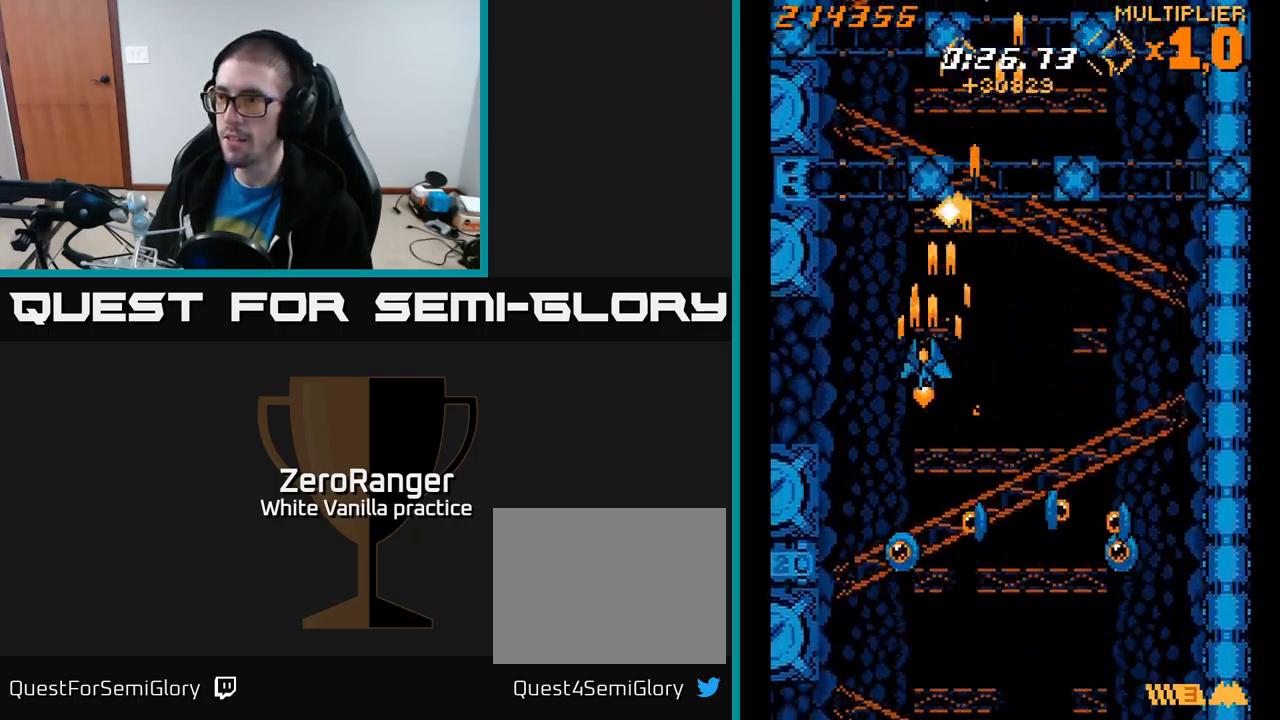
{"buttons": ["X", "DPAD_RIGHT"], "right_stick": "center", "events": [[33, "DPAD_UP", "up"], [50, "DPAD_LEFT", "up"], [50, "X", "down"], [67, "DPAD_RIGHT", "down"], [83, "A", "up"]]}
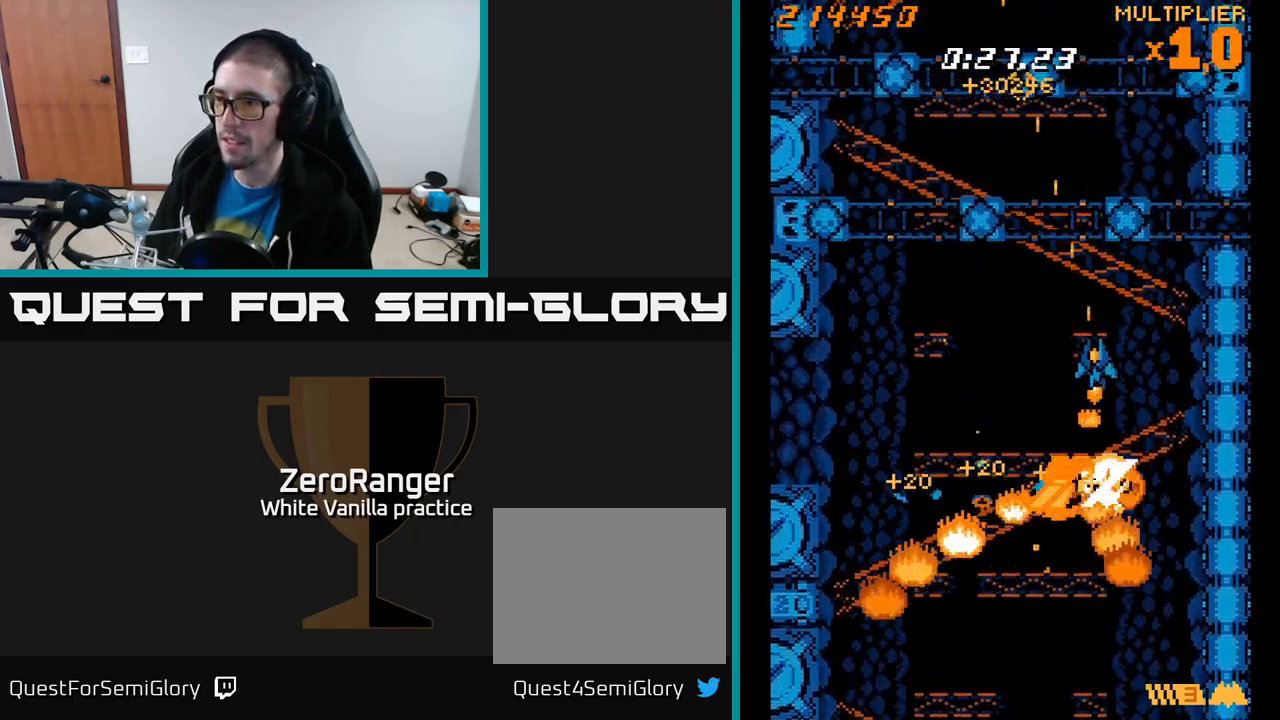
{"buttons": ["A", "DPAD_LEFT"], "right_stick": "center", "events": [[67, "DPAD_DOWN", "down"], [117, "DPAD_RIGHT", "up"], [150, "DPAD_LEFT", "down"], [167, "A", "down"], [183, "DPAD_DOWN", "up"], [200, "X", "up"]]}
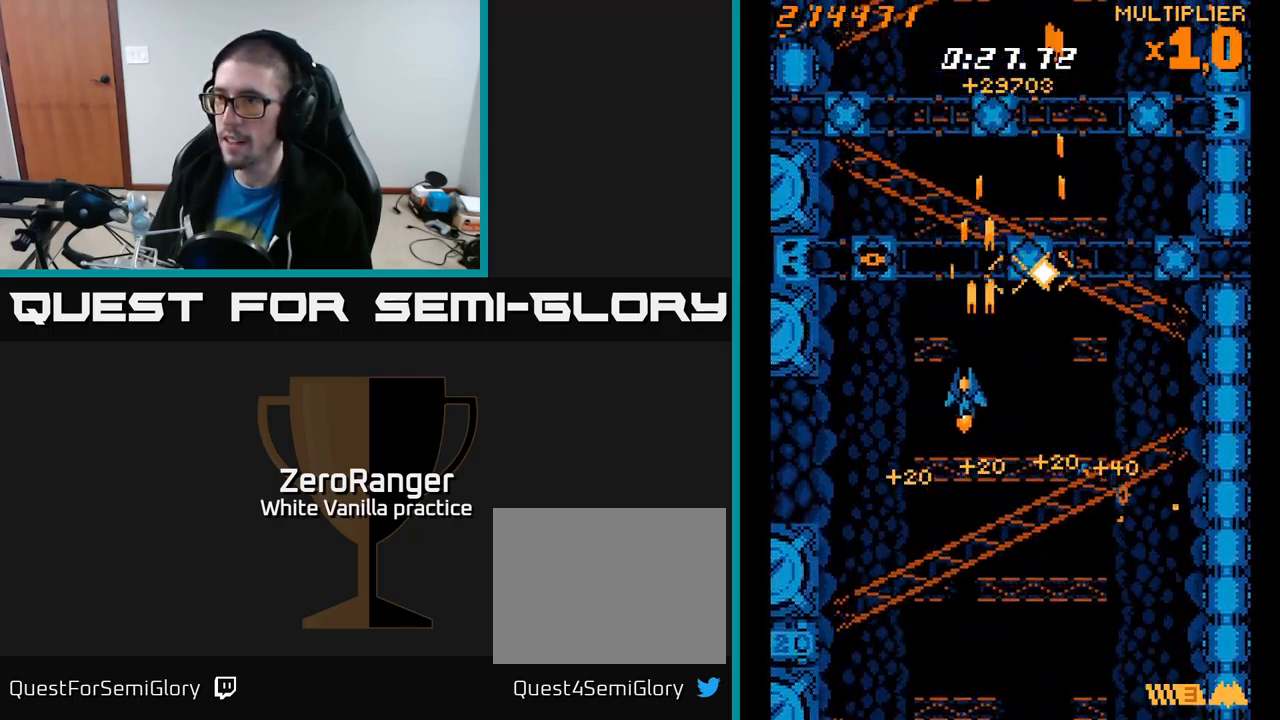
{"buttons": ["A", "DPAD_RIGHT"], "right_stick": "center", "events": [[167, "DPAD_UP", "down"], [267, "DPAD_LEFT", "up"], [300, "DPAD_RIGHT", "down"], [433, "DPAD_UP", "up"]]}
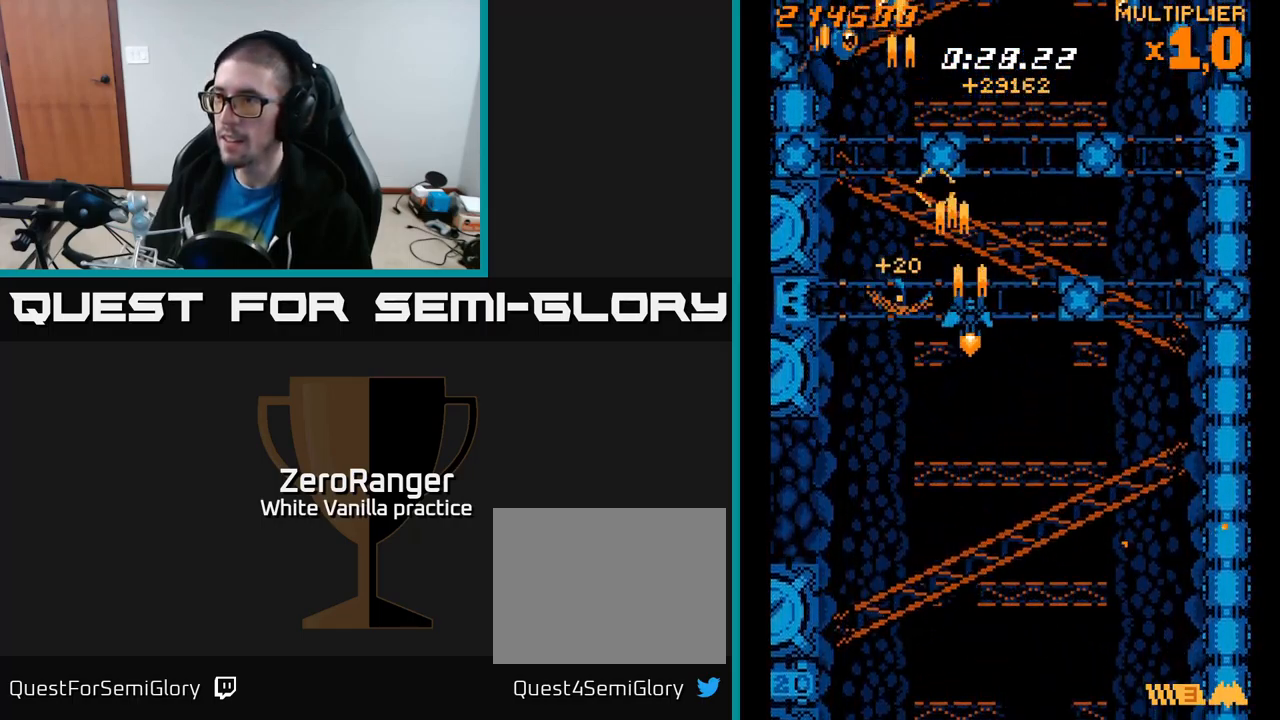
{"buttons": ["A", "DPAD_RIGHT"], "right_stick": "center", "events": [[67, "DPAD_UP", "down"], [317, "DPAD_UP", "up"]]}
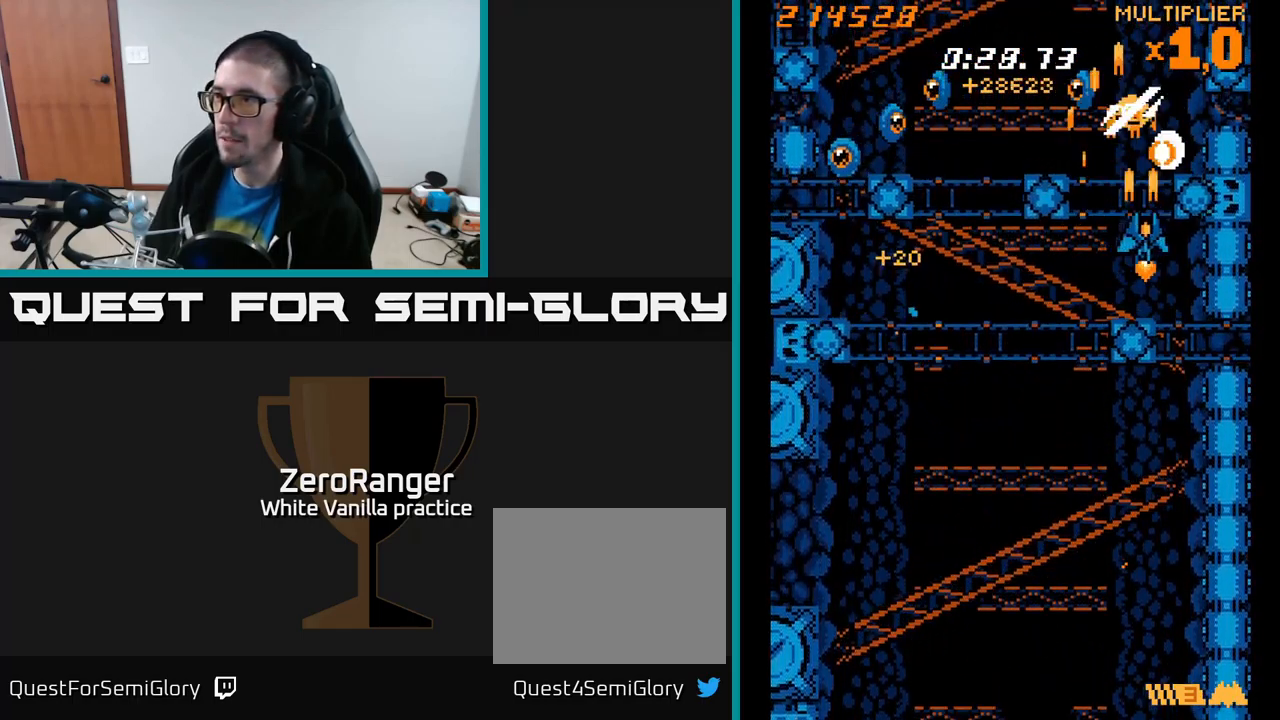
{"buttons": ["A", "DPAD_LEFT"], "right_stick": "center", "events": [[133, "DPAD_DOWN", "down"], [133, "DPAD_RIGHT", "up"], [167, "DPAD_LEFT", "down"], [267, "DPAD_LEFT", "up"], [283, "DPAD_RIGHT", "down"], [300, "DPAD_DOWN", "up"], [350, "DPAD_RIGHT", "up"], [367, "DPAD_LEFT", "down"]]}
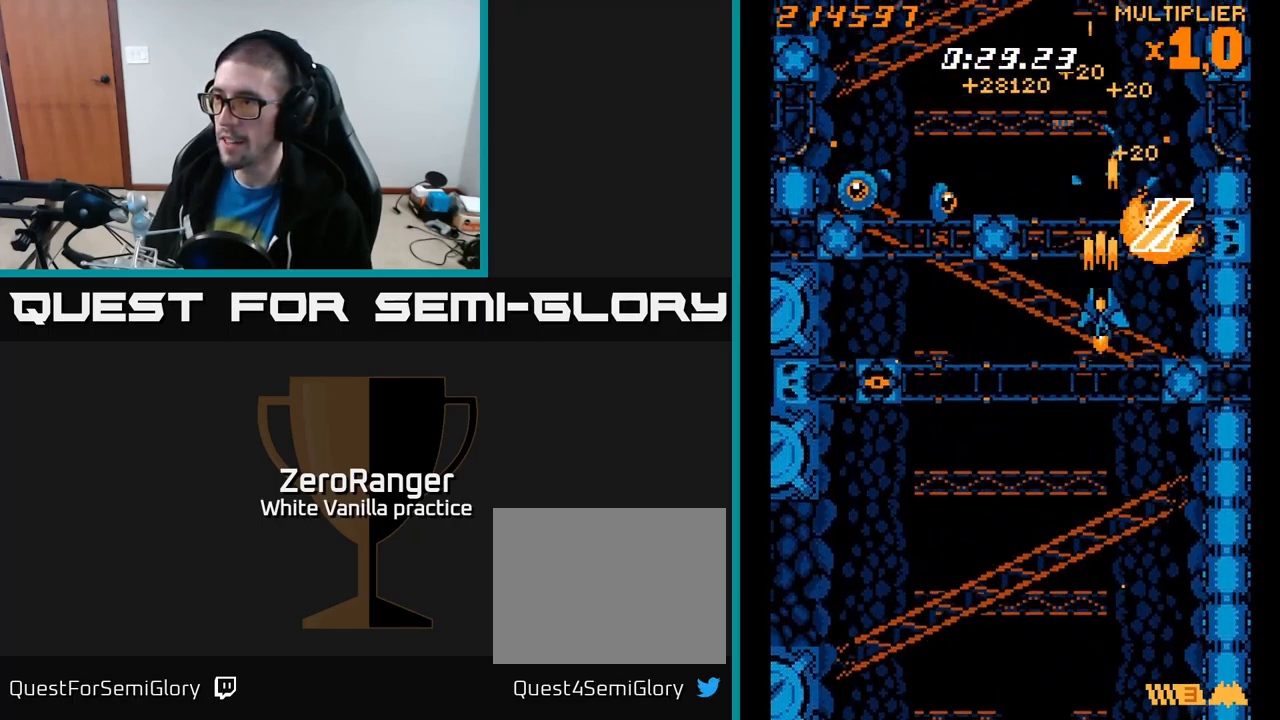
{"buttons": ["X", "DPAD_DOWN", "DPAD_LEFT"], "right_stick": "center", "events": [[17, "DPAD_DOWN", "down"], [17, "DPAD_LEFT", "up"], [67, "DPAD_DOWN", "up"], [83, "DPAD_LEFT", "down"], [183, "DPAD_UP", "down"], [200, "X", "down"], [250, "A", "up"], [283, "DPAD_UP", "up"], [350, "DPAD_DOWN", "down"]]}
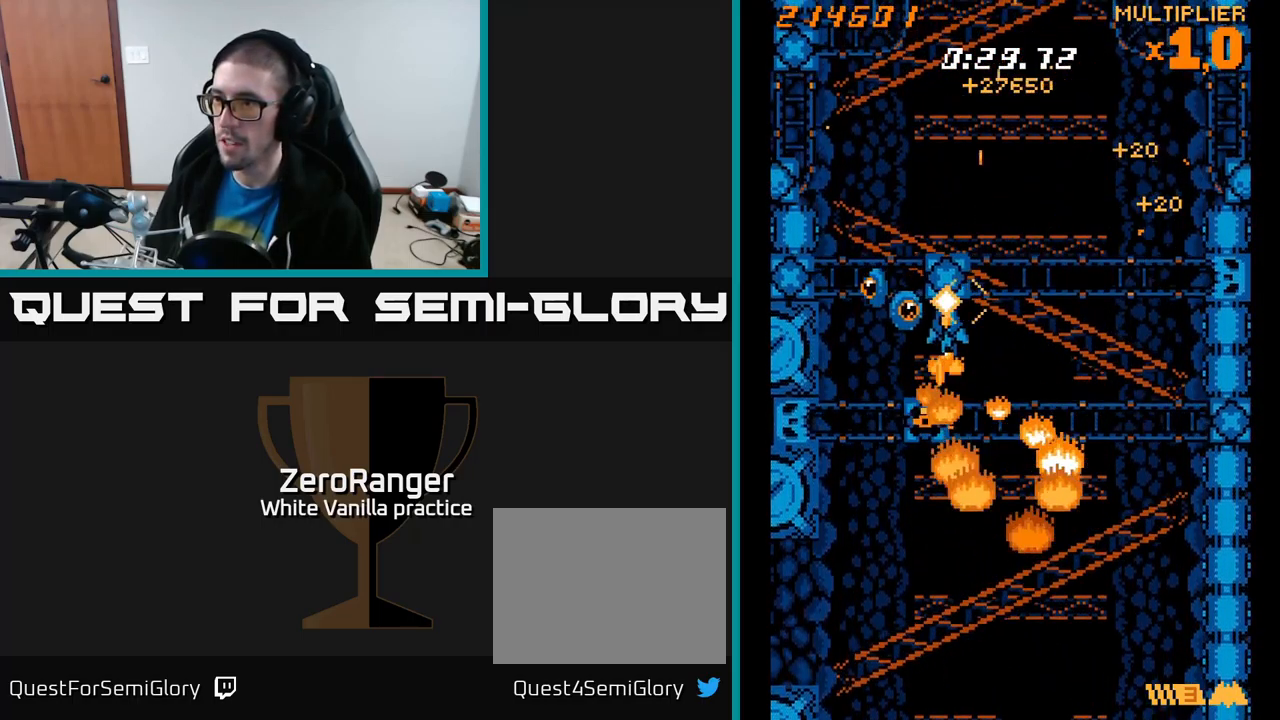
{"buttons": ["A", "DPAD_UP", "DPAD_RIGHT"], "right_stick": "center", "events": [[17, "DPAD_DOWN", "up"], [67, "DPAD_DOWN", "down"], [167, "A", "down"], [200, "X", "up"], [333, "DPAD_LEFT", "up"], [383, "DPAD_RIGHT", "down"], [417, "DPAD_DOWN", "up"], [433, "DPAD_UP", "down"]]}
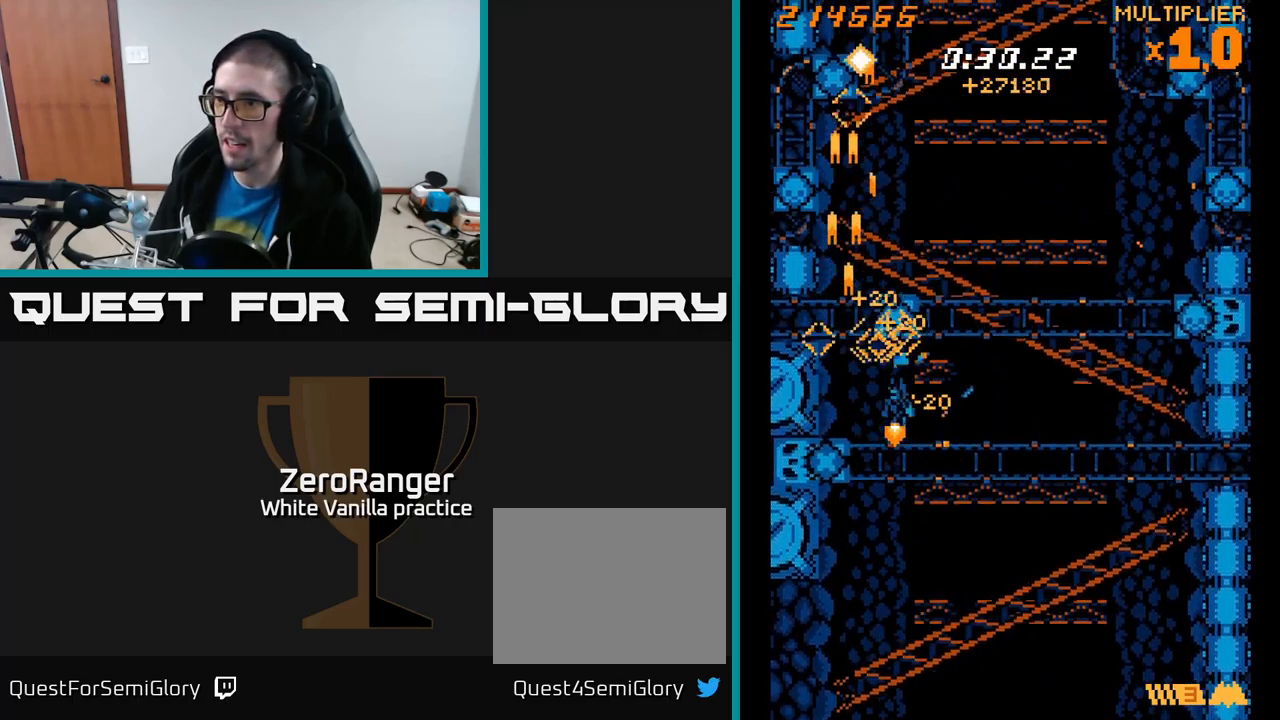
{"buttons": ["A", "DPAD_UP", "DPAD_LEFT"], "right_stick": "center", "events": [[166, "DPAD_RIGHT", "up"], [316, "DPAD_LEFT", "down"]]}
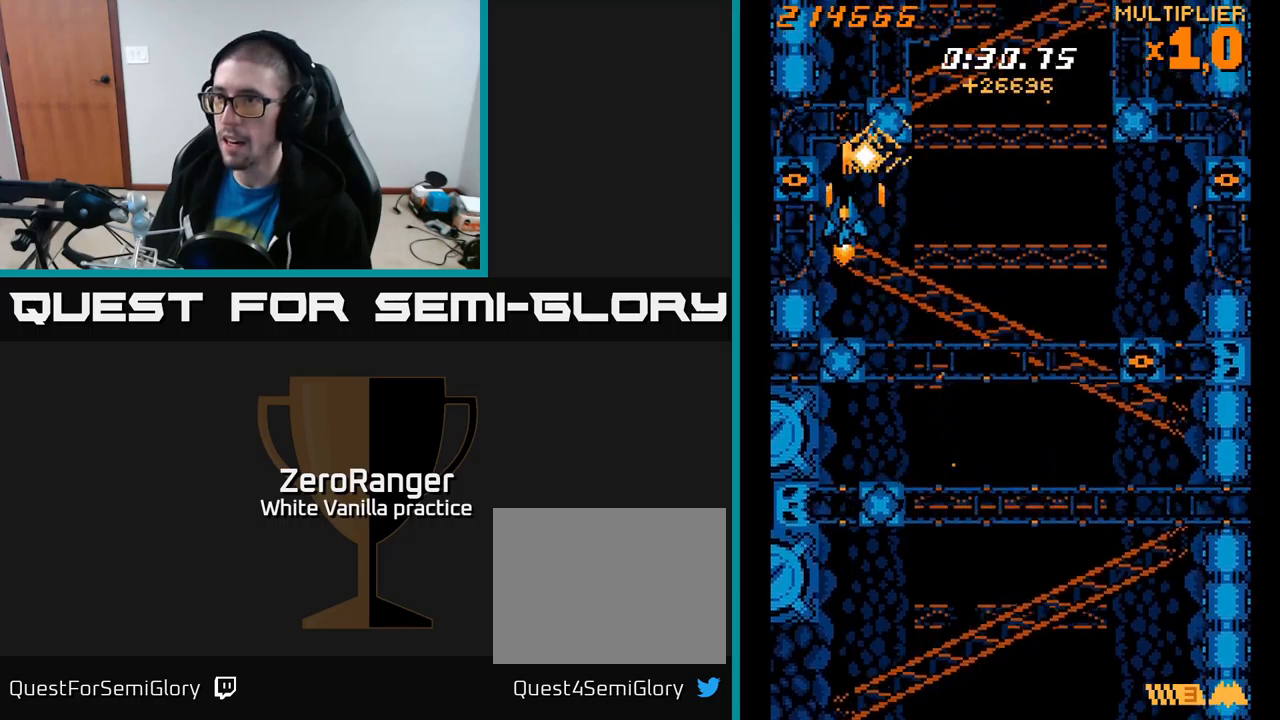
{"buttons": ["A", "DPAD_RIGHT"], "right_stick": "center", "events": [[100, "DPAD_UP", "up"], [200, "DPAD_DOWN", "down"], [200, "DPAD_LEFT", "up"], [217, "DPAD_RIGHT", "down"], [433, "DPAD_DOWN", "up"]]}
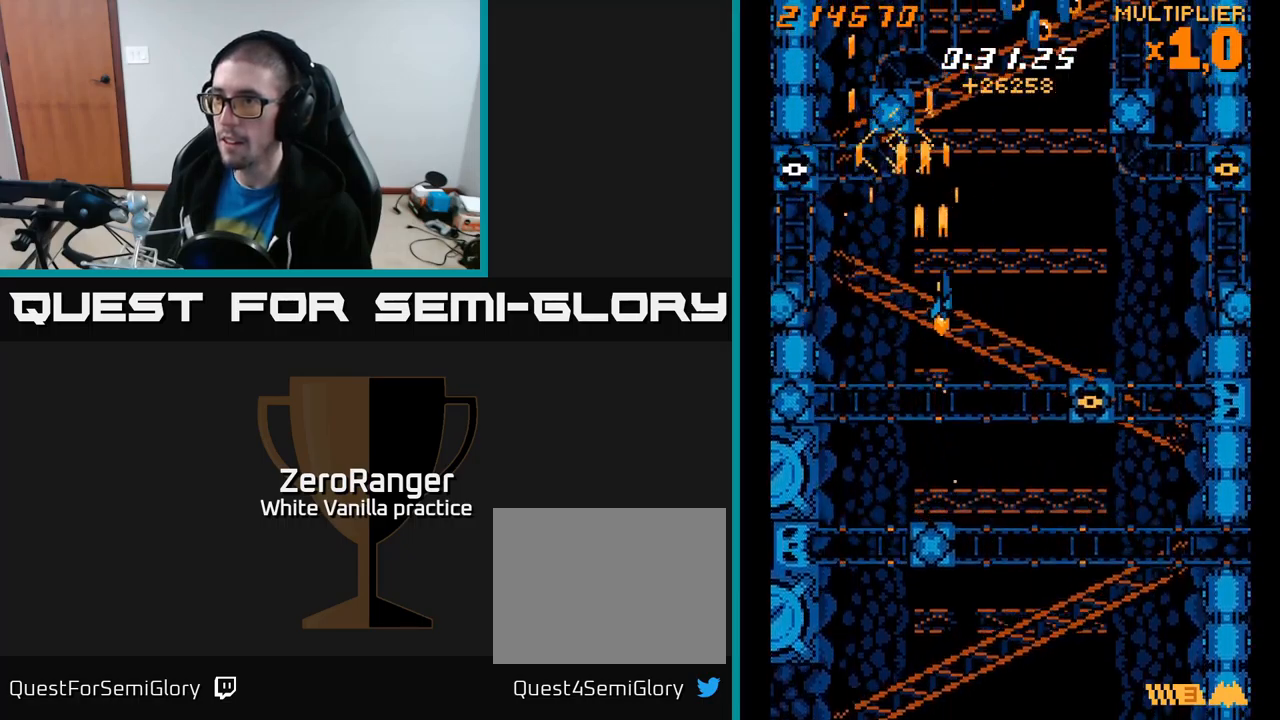
{"buttons": ["A", "X", "DPAD_RIGHT"], "right_stick": "center", "events": [[17, "X", "down"], [100, "A", "up"], [383, "DPAD_DOWN", "down"], [467, "A", "down"], [500, "DPAD_DOWN", "up"]]}
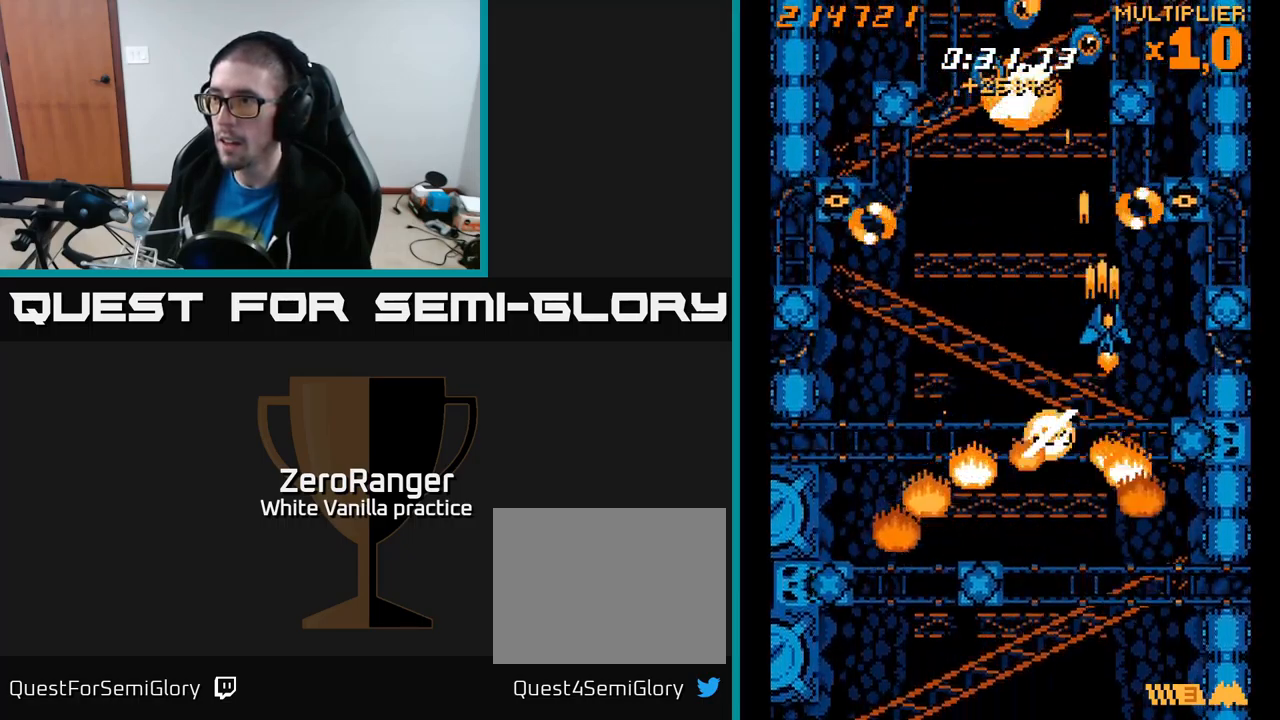
{"buttons": ["A", "X", "DPAD_DOWN", "DPAD_LEFT"], "right_stick": "center", "events": [[33, "X", "up"], [50, "DPAD_UP", "down"], [183, "DPAD_UP", "up"], [200, "DPAD_RIGHT", "up"], [217, "DPAD_DOWN", "down"], [317, "DPAD_LEFT", "down"], [367, "DPAD_LEFT", "up"], [400, "DPAD_LEFT", "down"], [500, "X", "down"]]}
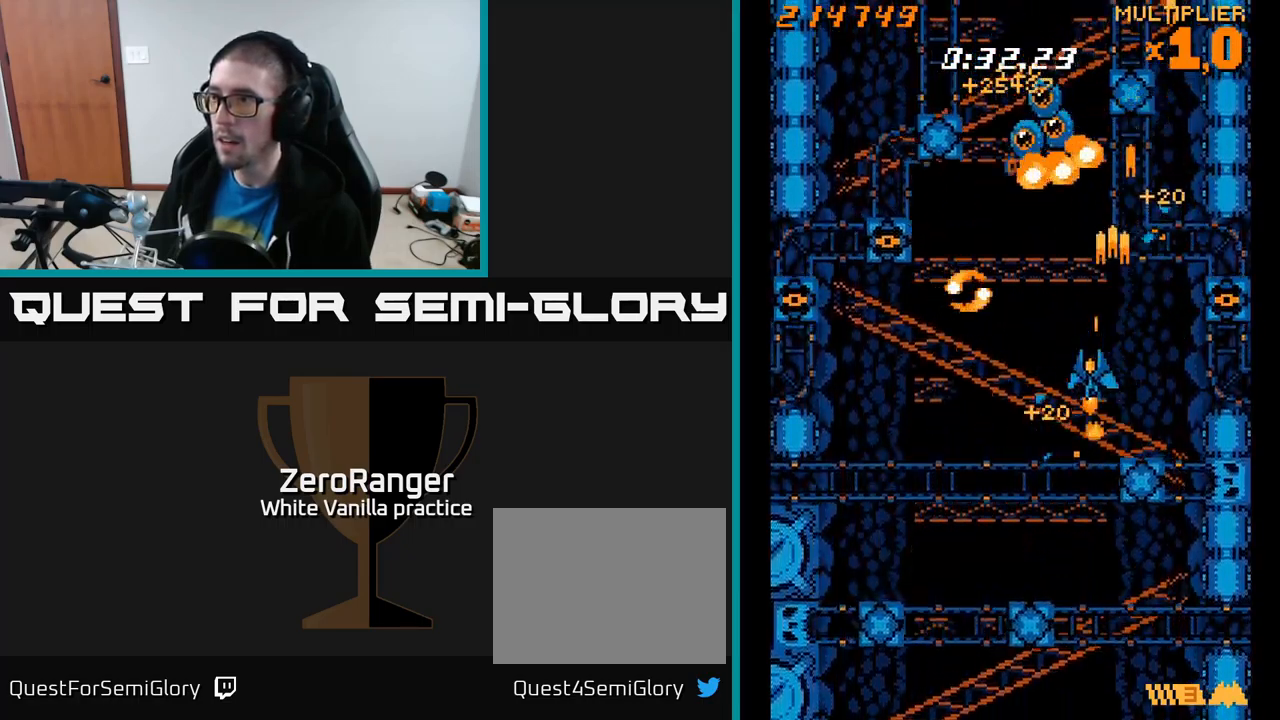
{"buttons": ["A", "DPAD_LEFT"], "right_stick": "center", "events": [[33, "DPAD_DOWN", "up"], [50, "A", "up"], [133, "DPAD_DOWN", "down"], [150, "A", "down"], [183, "DPAD_LEFT", "up"], [183, "X", "up"], [300, "DPAD_LEFT", "down"], [433, "DPAD_DOWN", "up"]]}
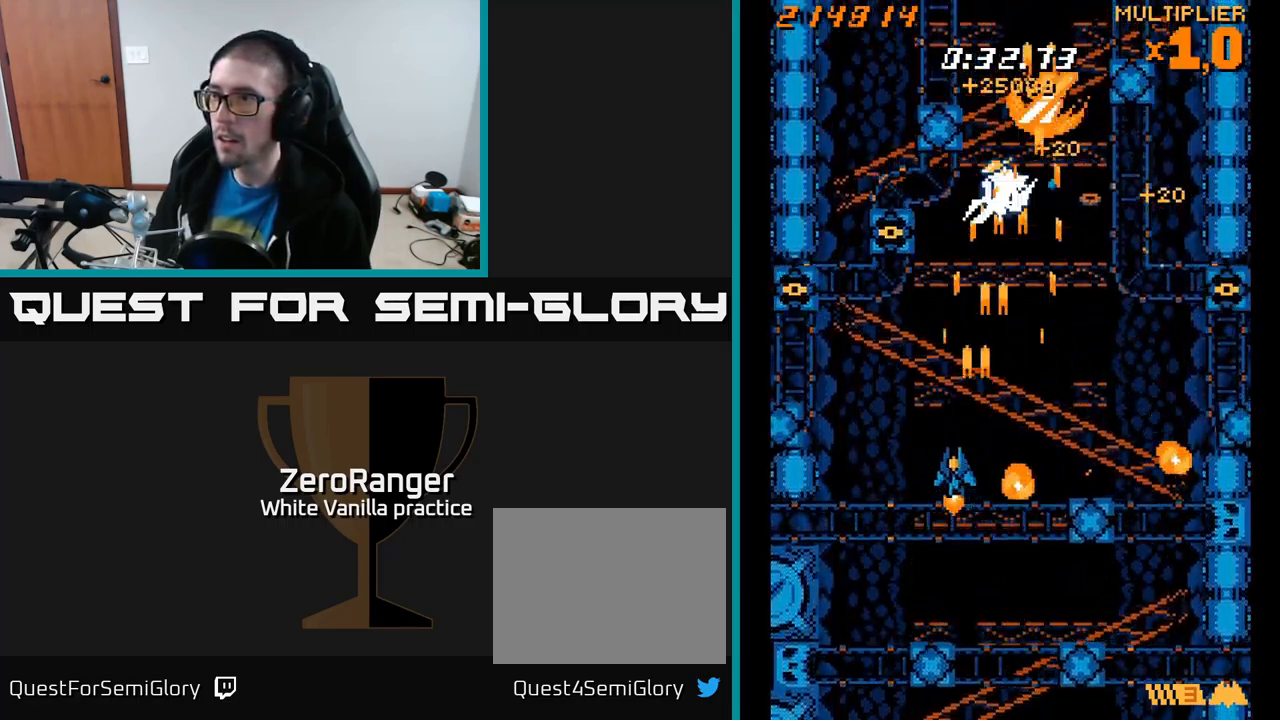
{"buttons": ["A", "DPAD_DOWN"], "right_stick": "center", "events": [[17, "DPAD_UP", "down"], [300, "DPAD_UP", "up"], [333, "DPAD_UP", "down"], [367, "DPAD_UP", "up"], [417, "DPAD_DOWN", "down"], [433, "DPAD_LEFT", "up"]]}
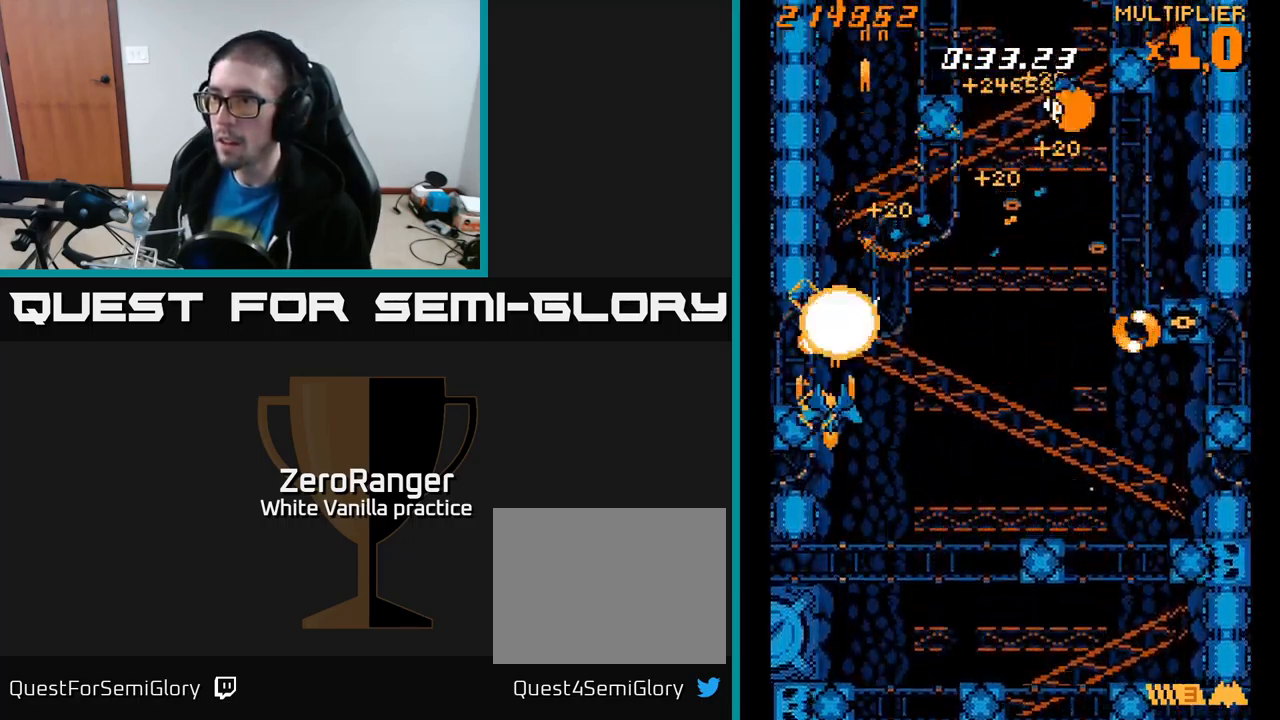
{"buttons": ["A", "DPAD_DOWN", "DPAD_RIGHT"], "right_stick": "center", "events": [[17, "DPAD_RIGHT", "down"], [250, "DPAD_DOWN", "up"], [433, "DPAD_DOWN", "down"]]}
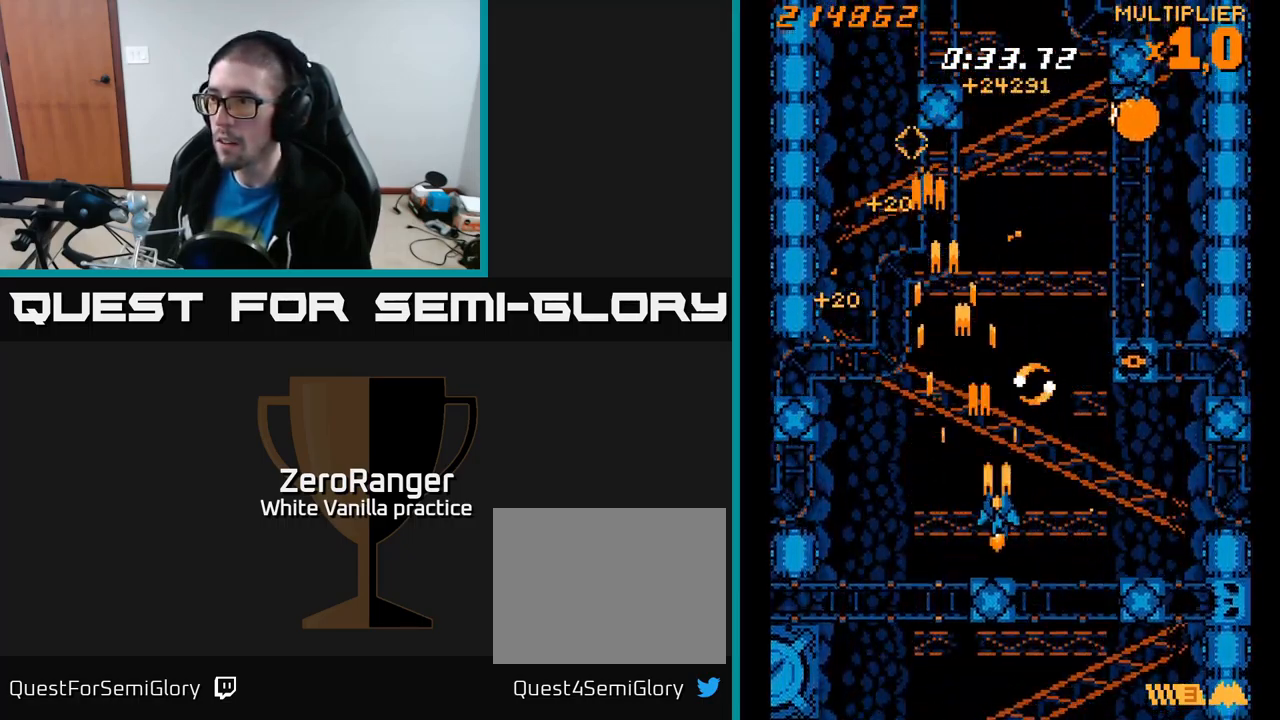
{"buttons": ["A", "DPAD_UP"], "right_stick": "center", "events": [[50, "DPAD_DOWN", "up"], [200, "DPAD_UP", "down"], [483, "DPAD_RIGHT", "up"]]}
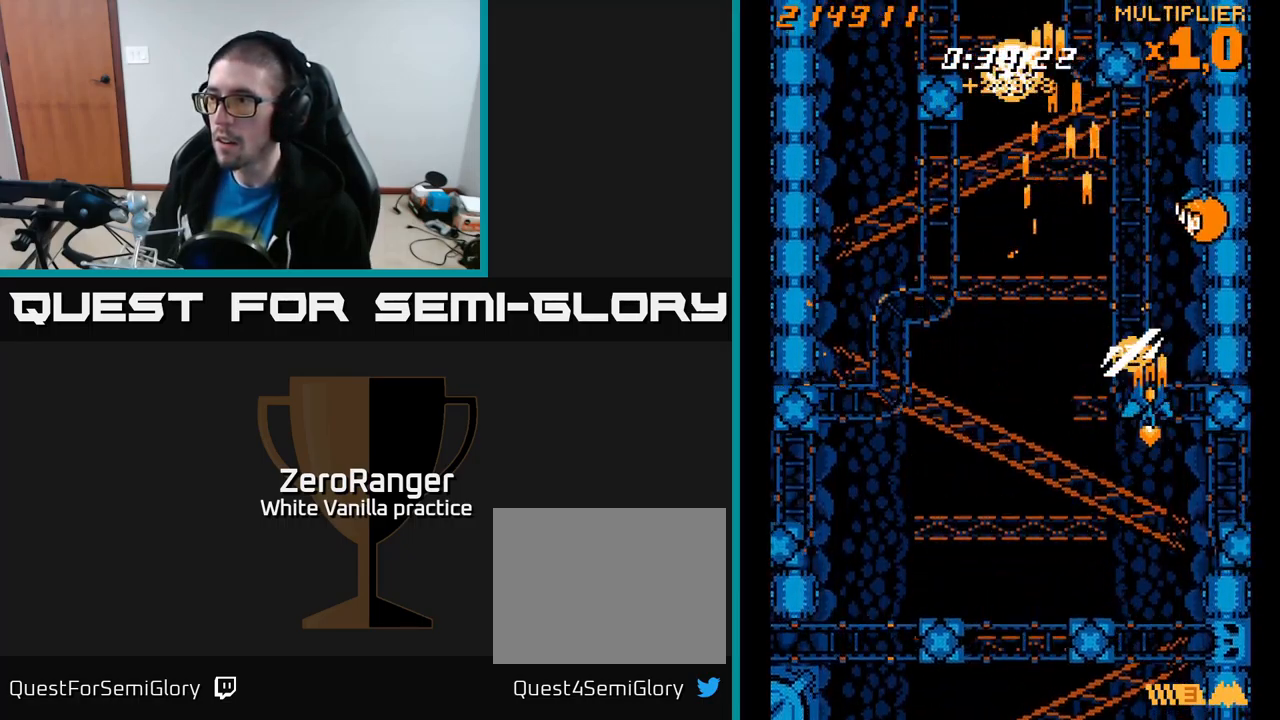
{"buttons": ["A", "DPAD_LEFT"], "right_stick": "center", "events": [[200, "DPAD_RIGHT", "down"], [383, "DPAD_RIGHT", "up"], [417, "DPAD_LEFT", "down"], [433, "DPAD_UP", "up"]]}
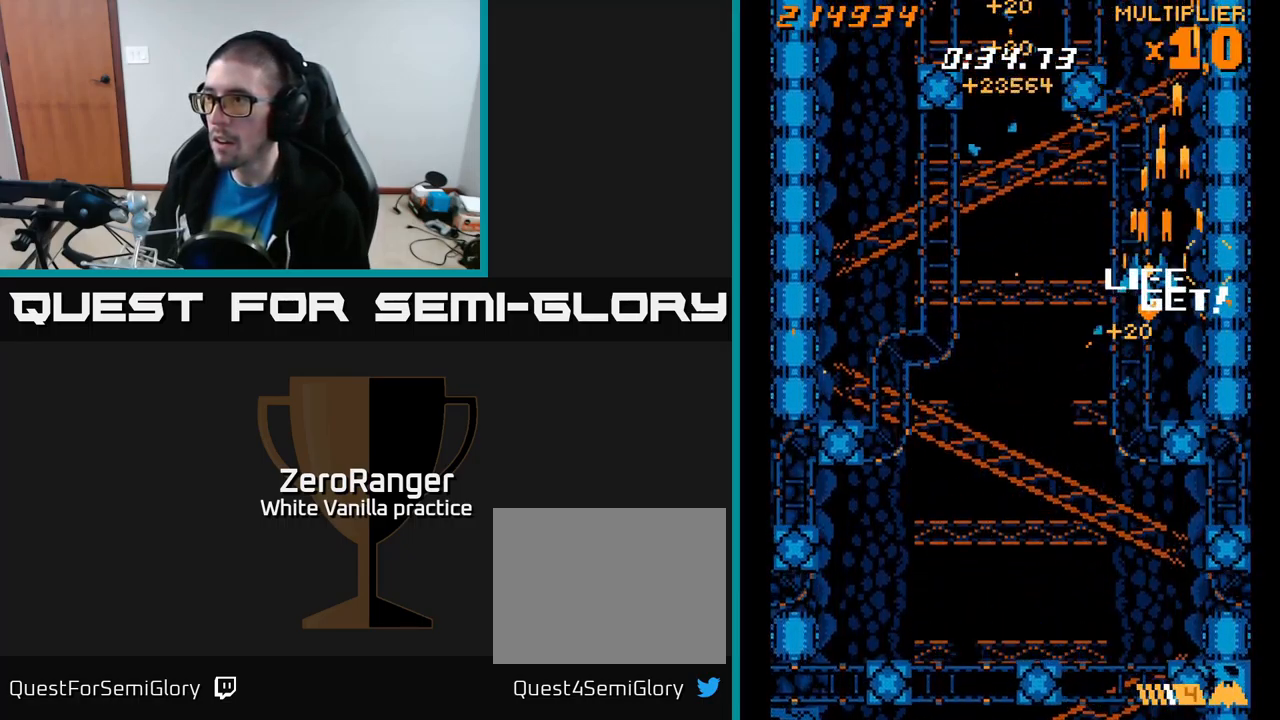
{"buttons": ["A", "DPAD_UP"], "right_stick": "center", "events": [[250, "A", "up"], [333, "A", "down"], [400, "DPAD_UP", "down"], [483, "DPAD_LEFT", "up"]]}
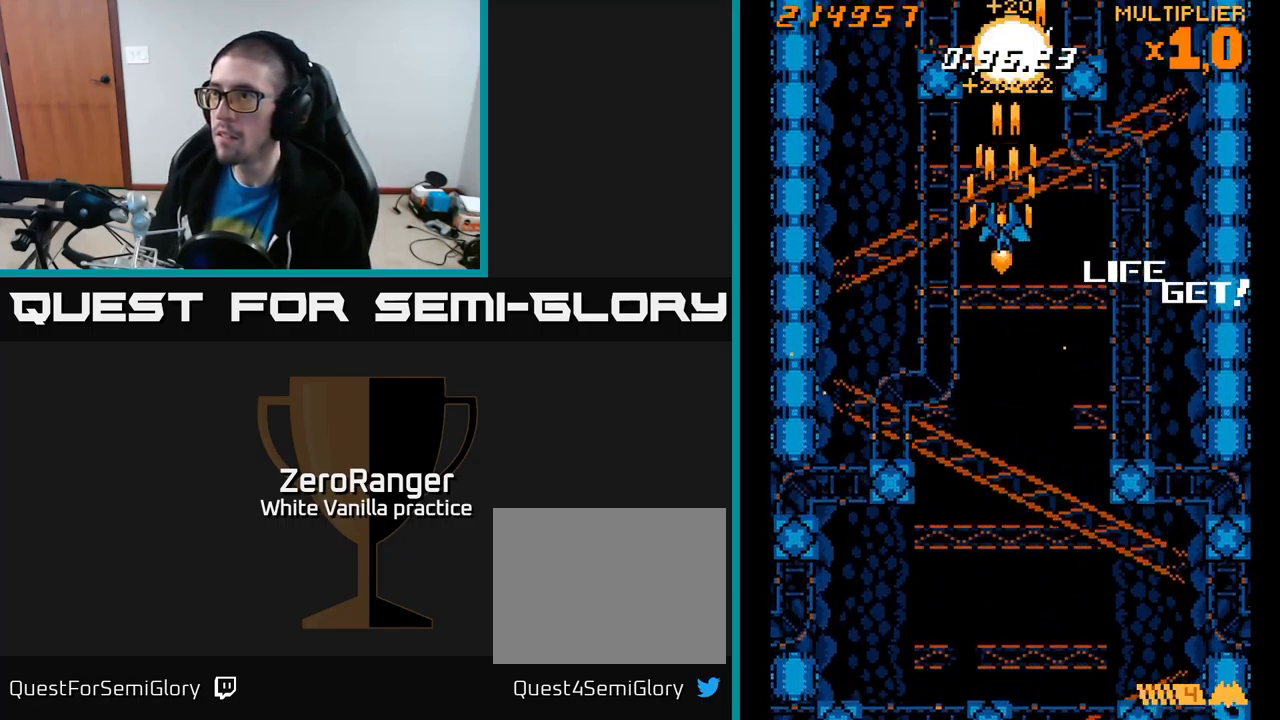
{"buttons": ["A"], "right_stick": "center", "events": [[117, "DPAD_UP", "up"], [267, "DPAD_DOWN", "down"], [450, "DPAD_DOWN", "up"]]}
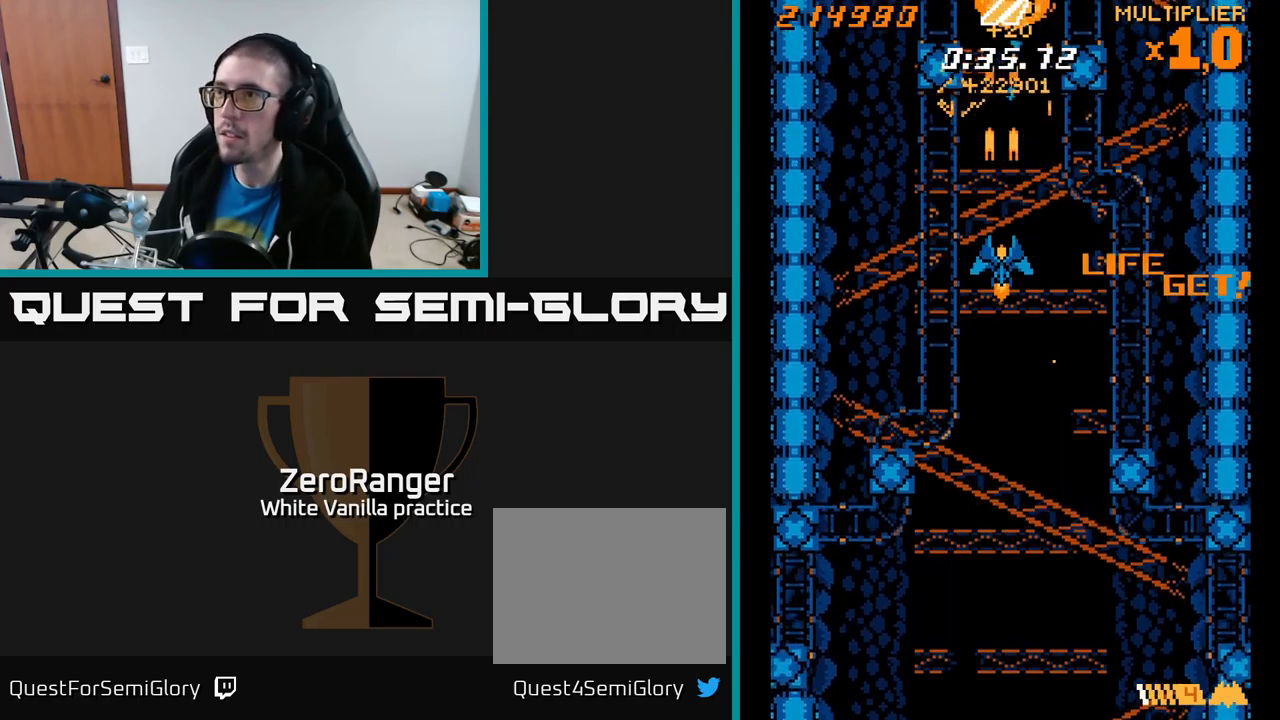
{"buttons": ["A", "DPAD_UP"], "right_stick": "center", "events": [[134, "DPAD_RIGHT", "down"], [234, "DPAD_RIGHT", "up"], [267, "DPAD_LEFT", "down"], [400, "DPAD_UP", "down"], [417, "DPAD_LEFT", "up"]]}
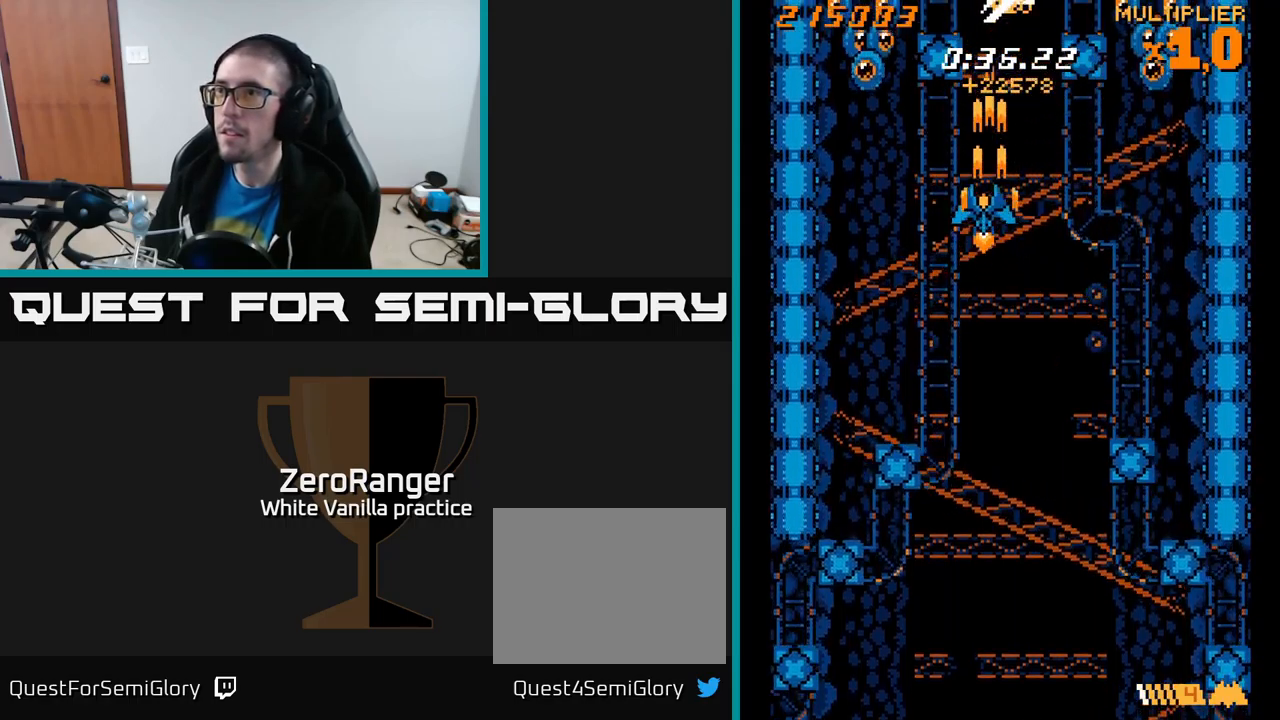
{"buttons": ["A", "DPAD_DOWN", "DPAD_RIGHT"], "right_stick": "center", "events": [[34, "DPAD_LEFT", "down"], [34, "DPAD_UP", "up"], [400, "DPAD_DOWN", "down"], [417, "DPAD_LEFT", "up"], [467, "DPAD_RIGHT", "down"]]}